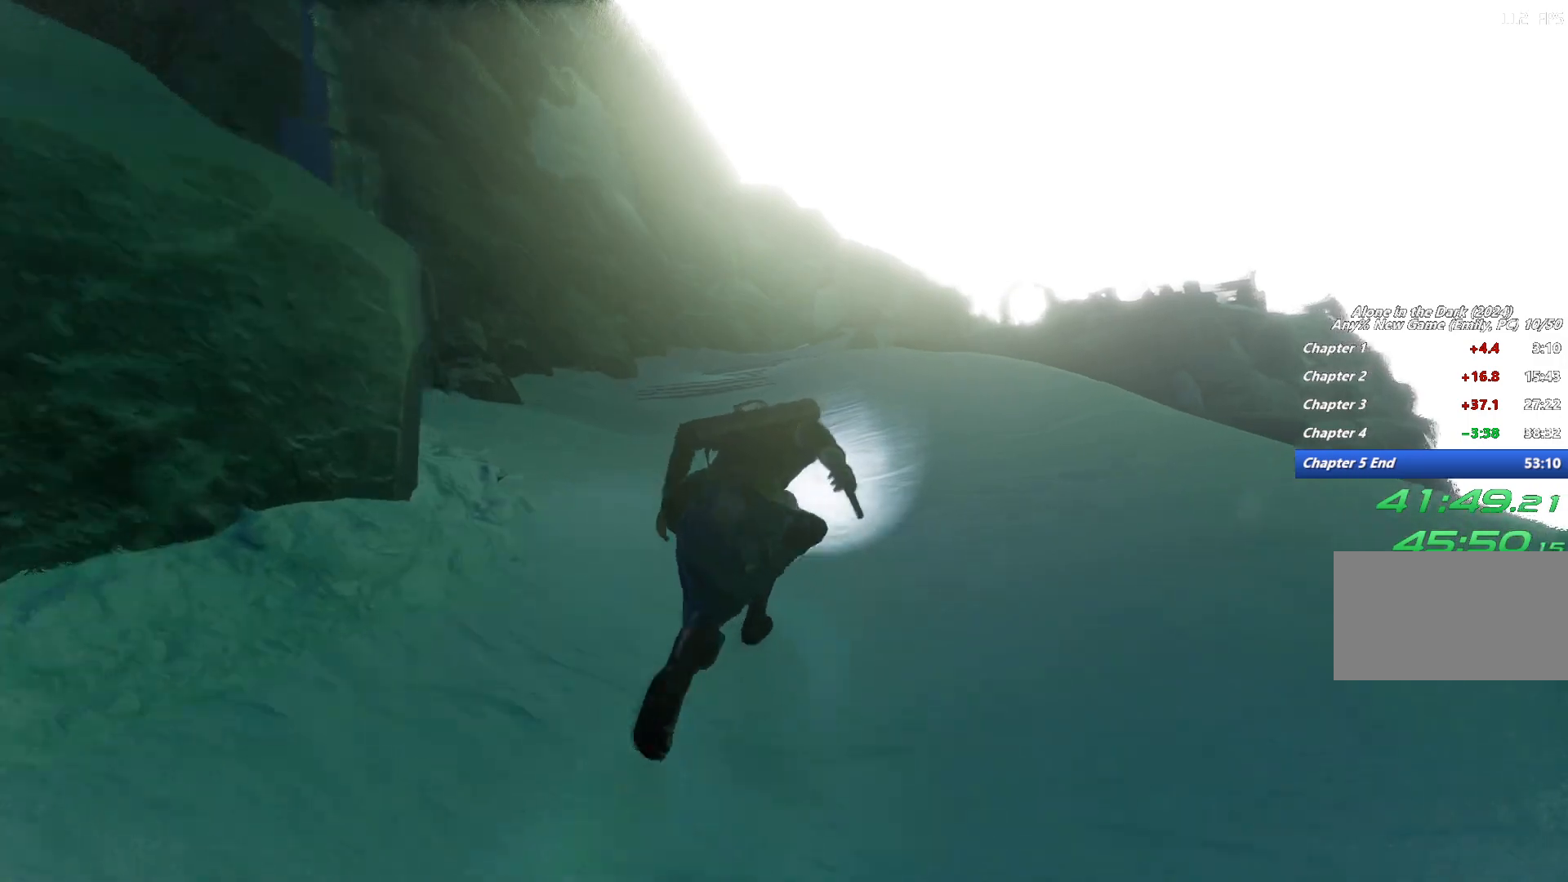
Gameplay with keyboard and mouse; each line is a JSON object with the keys and mouse buttons held at the frame after it. "events" lists presses ("down") and releases ("up") of "1", "2", "3", "4", "5", "6", "a", "alt", "b", "c", "caps_lock", "ctrl", "d", "e", "escape", "f", "g", "q", "r", "s", "shift", "space", "t", "tab", "v", "w", "x", "y", "z", "mouse_left", "mouse_wheel", "mouse_right", "mouse_mb4" and "mouse_mb5" between this image and that frame as [ms after this image, input, new state], when the widget could be followed in between. "mouse_left", "mouse_wheel", "mouse_right", "mouse_mb4", "mouse_mb5" = the "left", "wheel", "right", "mb4", "mb5" buttons of the "mouse" list. No other keys are recorded. "wheel" means that the mouse wheel is clicked or scrolled. Mouse movement is not recorded.
{"keys": ["shift", "w"], "mouse": [], "events": []}
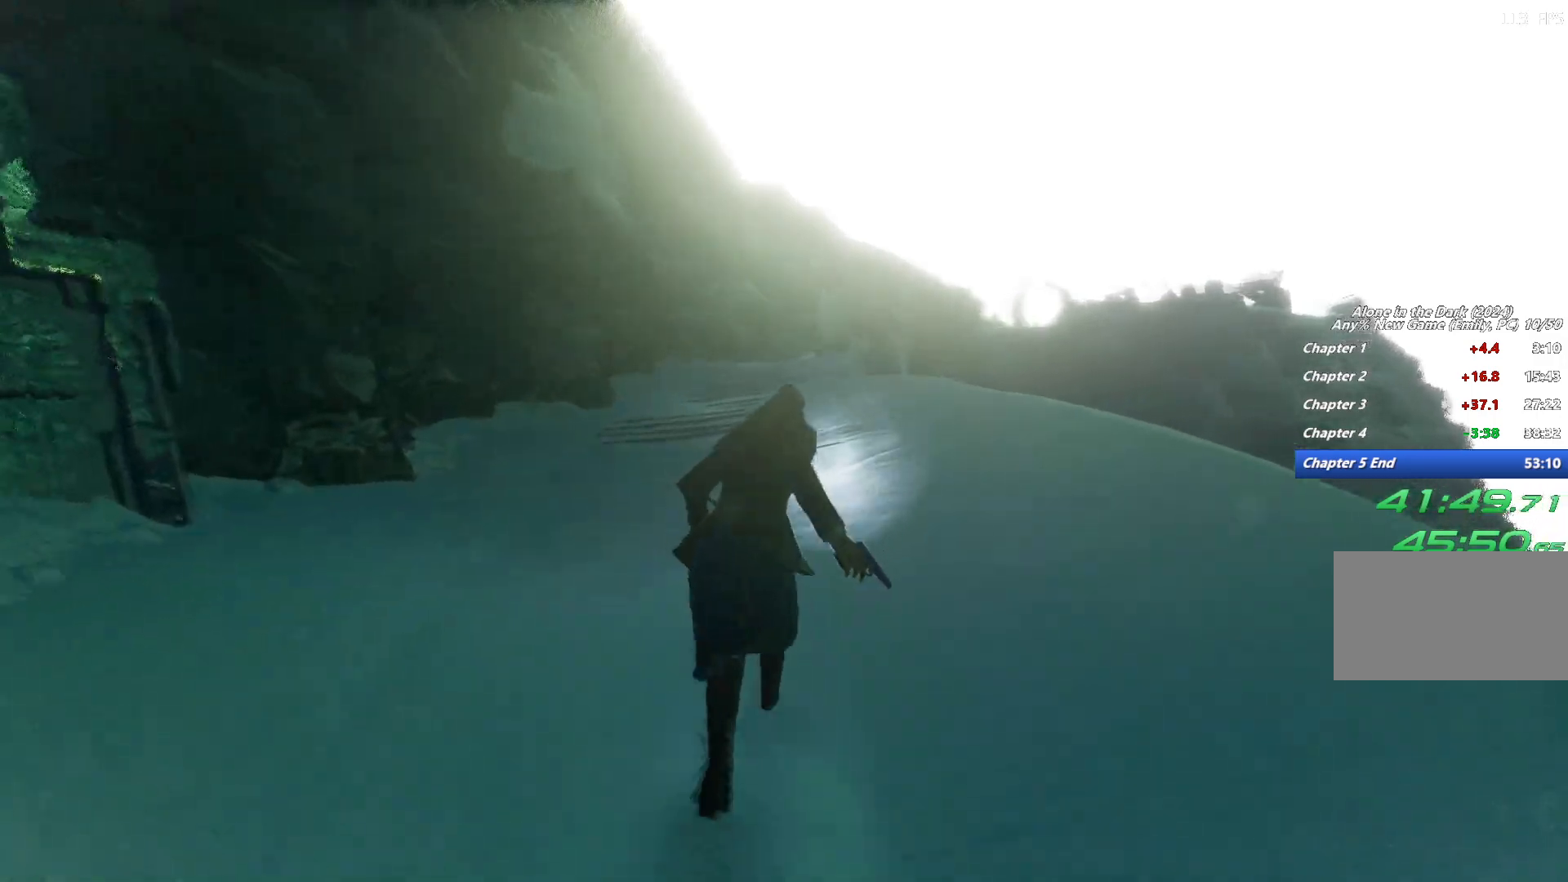
{"keys": ["shift", "space", "w"], "mouse": [], "events": [[17, "space", "down"], [100, "space", "up"], [217, "space", "down"], [300, "space", "up"], [417, "space", "down"]]}
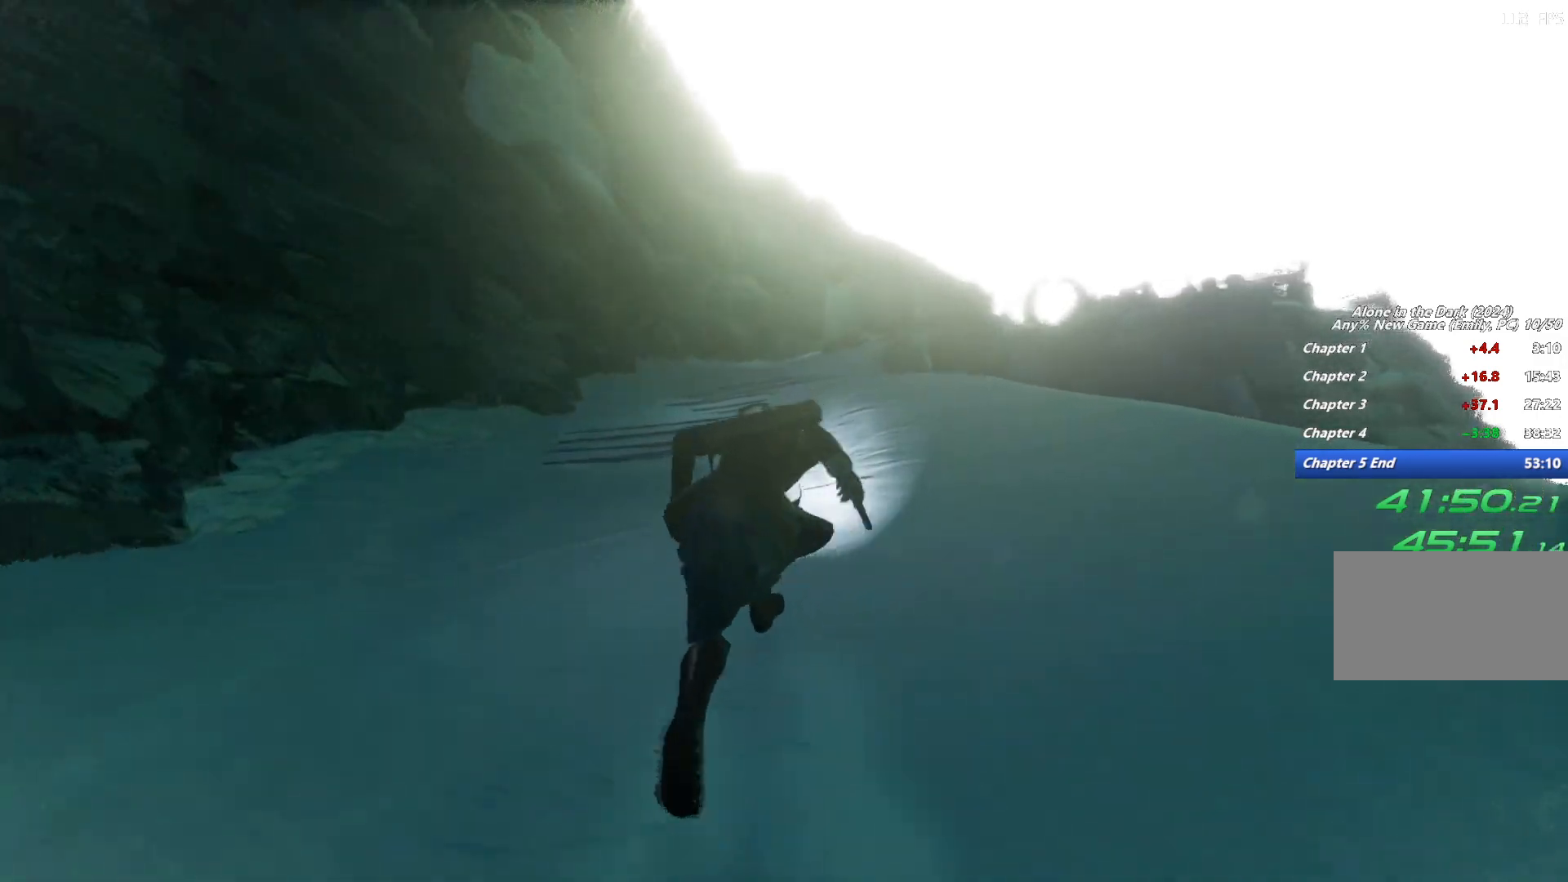
{"keys": ["shift", "w"], "mouse": [], "events": [[17, "space", "up"]]}
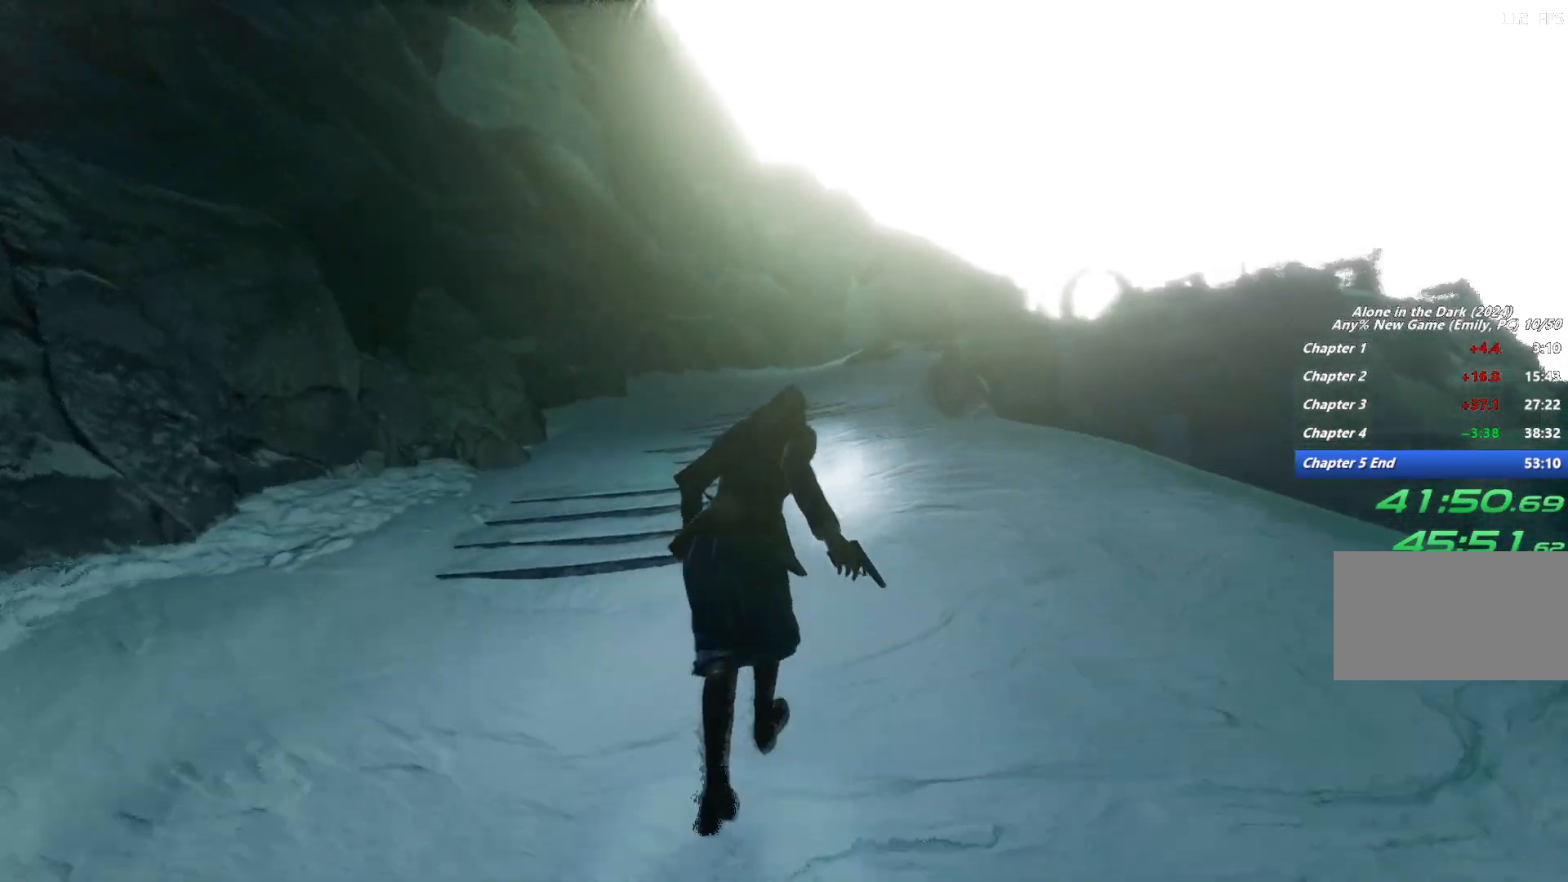
{"keys": ["shift", "space", "w"], "mouse": [], "events": [[67, "space", "down"], [150, "space", "up"], [267, "space", "down"], [350, "space", "up"], [450, "space", "down"]]}
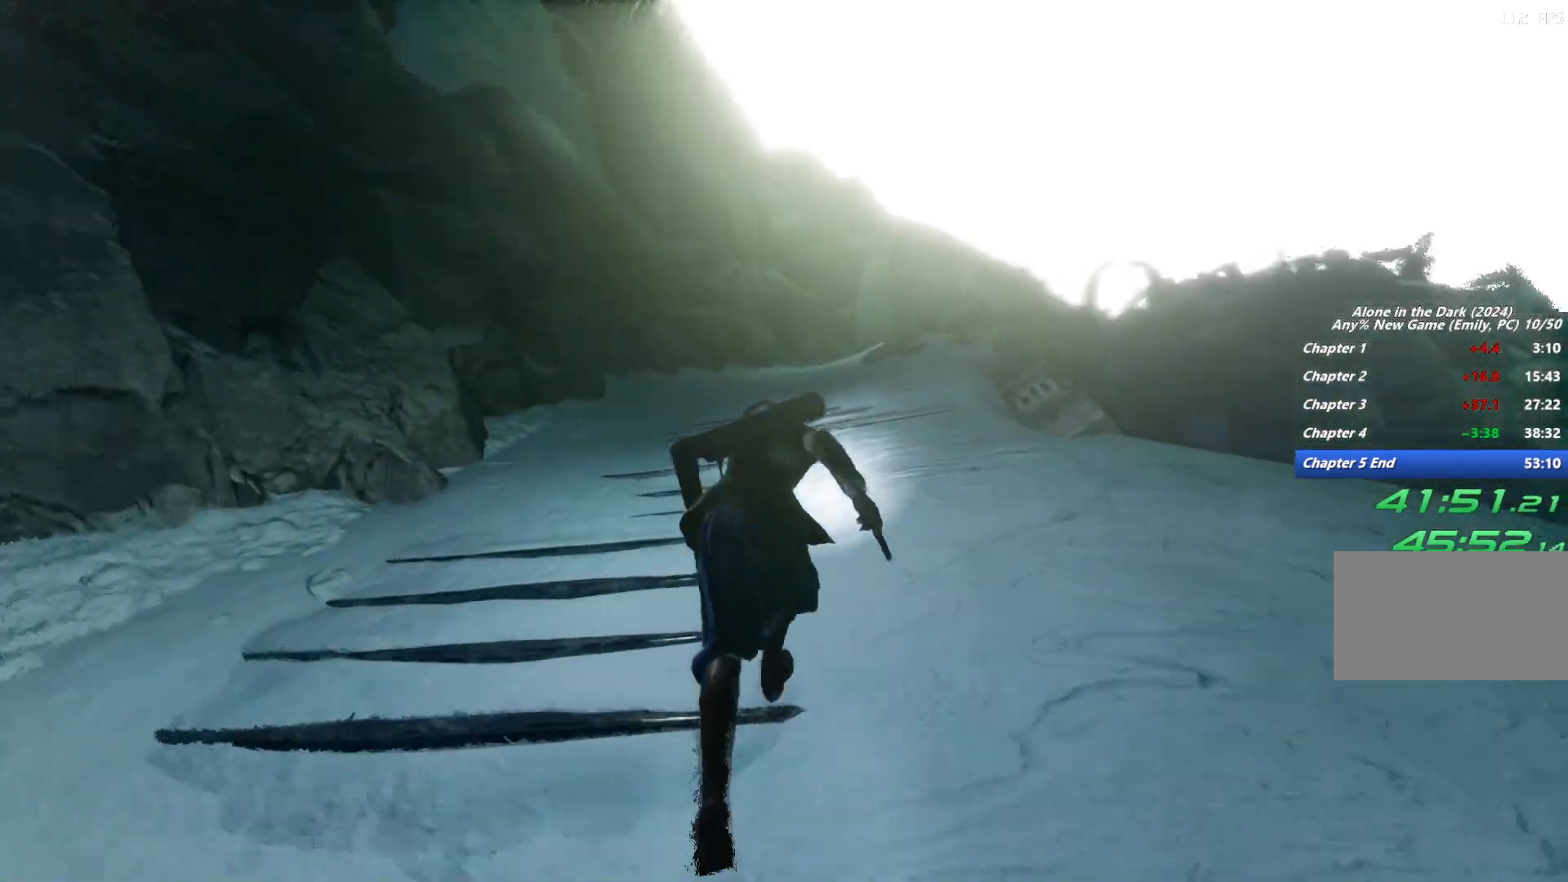
{"keys": ["shift", "w"], "mouse": [], "events": [[67, "space", "up"]]}
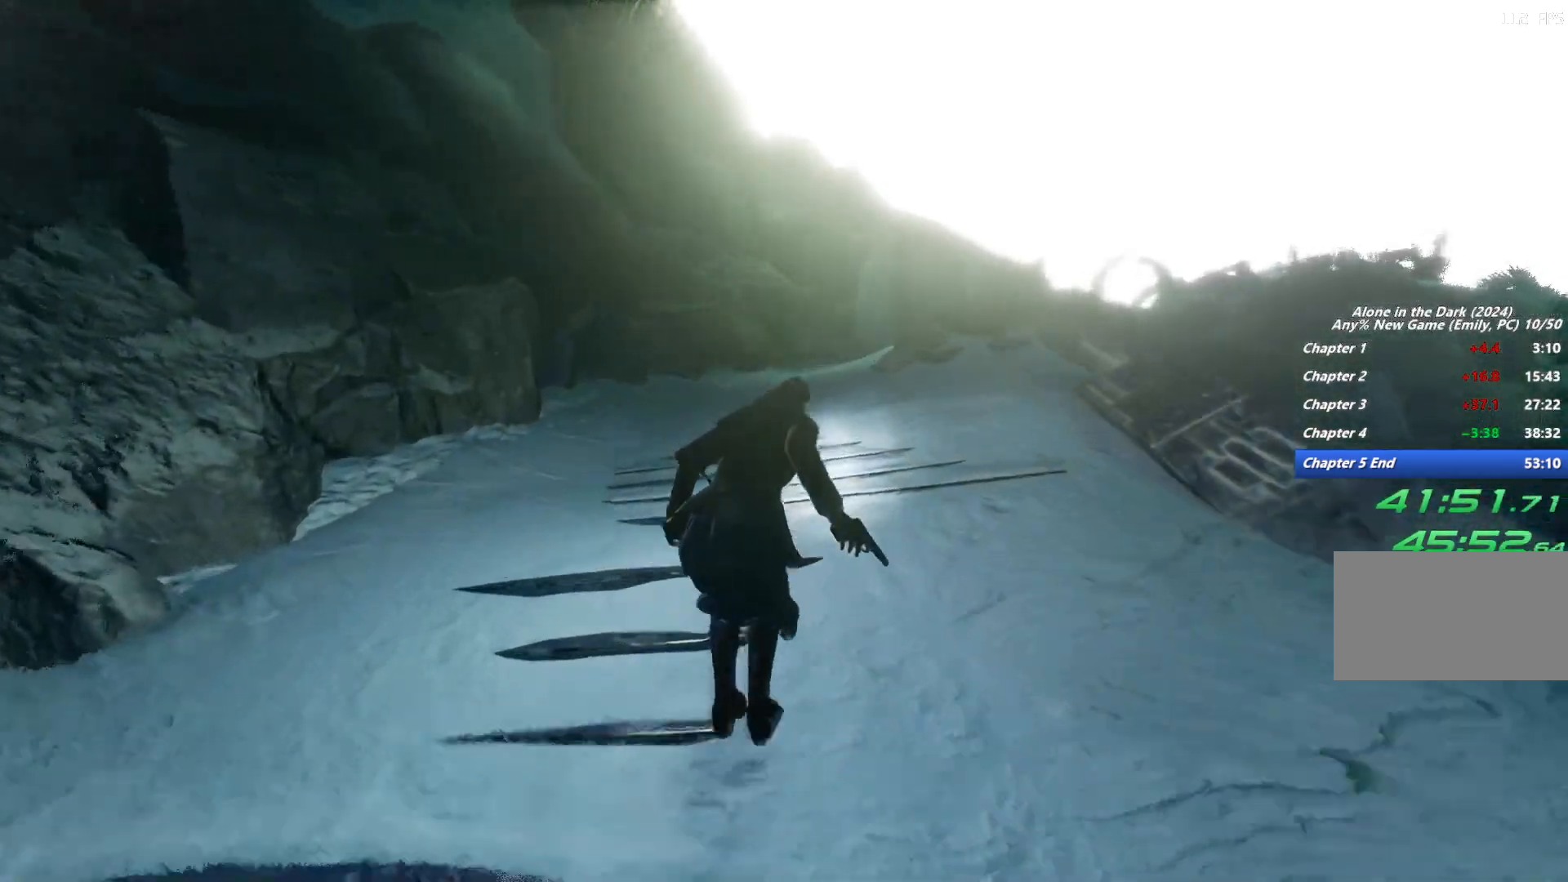
{"keys": ["shift", "space", "w"], "mouse": [], "events": [[67, "space", "down"], [150, "space", "up"], [267, "space", "down"], [350, "space", "up"], [450, "space", "down"]]}
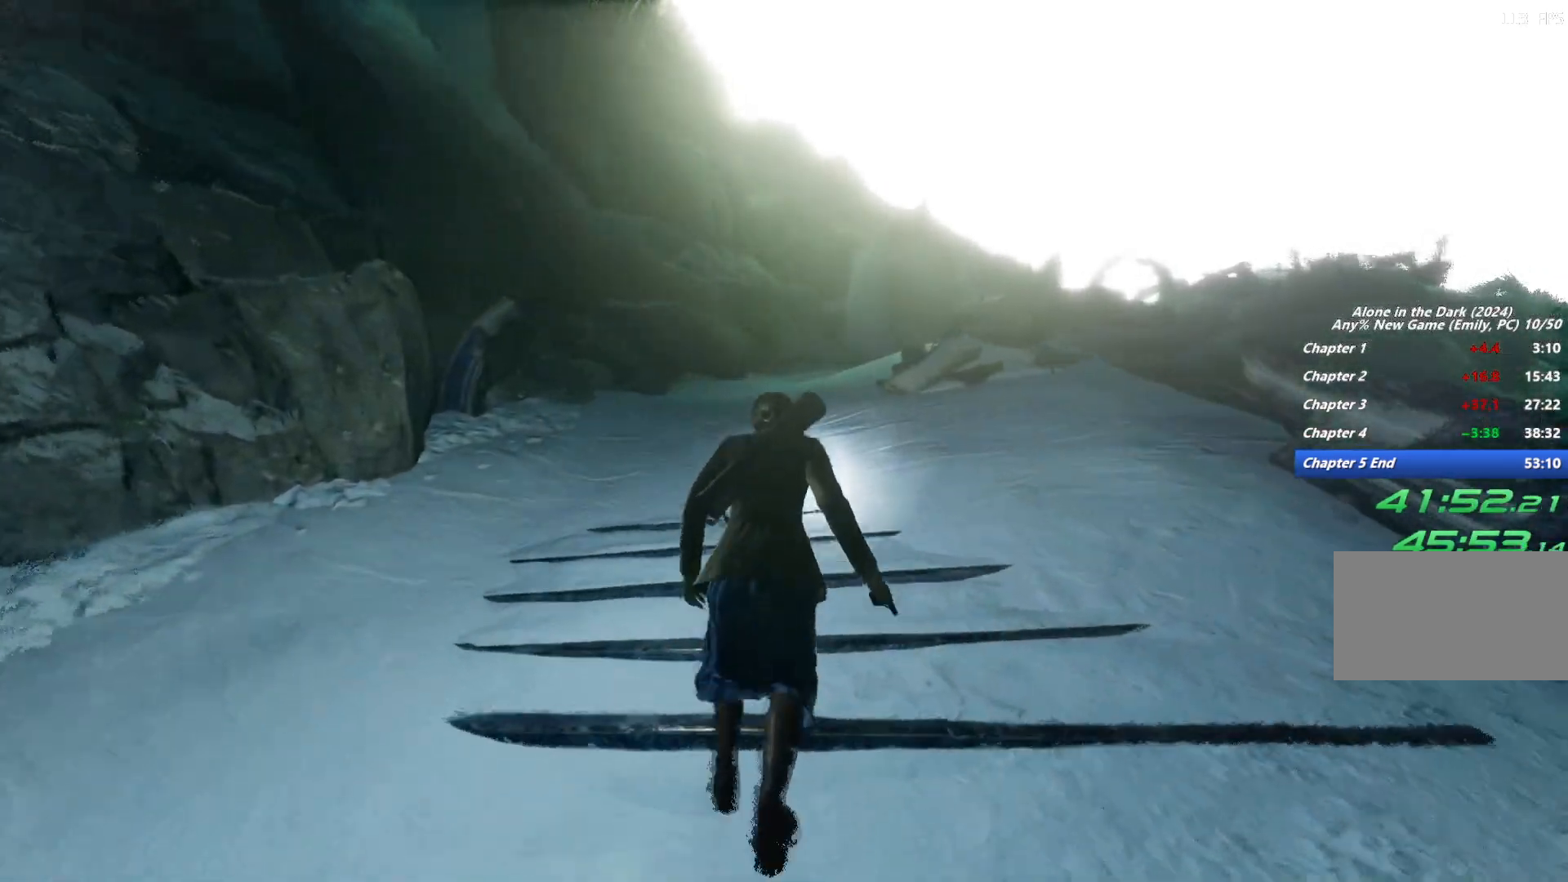
{"keys": ["shift", "space", "w"], "mouse": [], "events": [[50, "space", "up"], [167, "space", "down"], [250, "space", "up"], [467, "space", "down"]]}
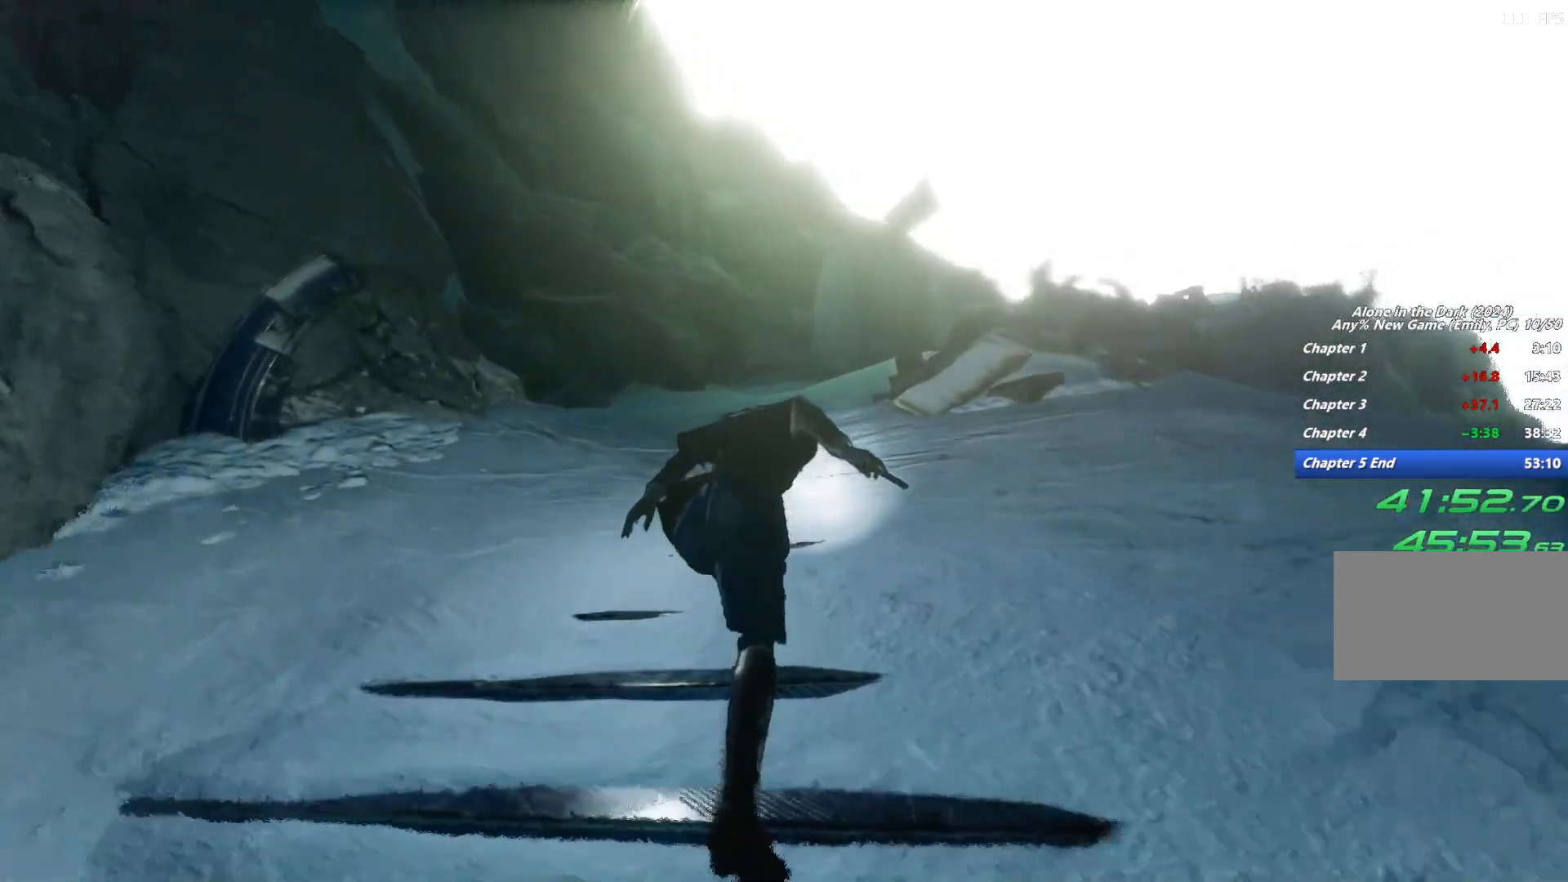
{"keys": ["shift", "w"], "mouse": [], "events": [[33, "space", "up"], [167, "space", "down"], [250, "space", "up"], [367, "space", "down"], [450, "space", "up"]]}
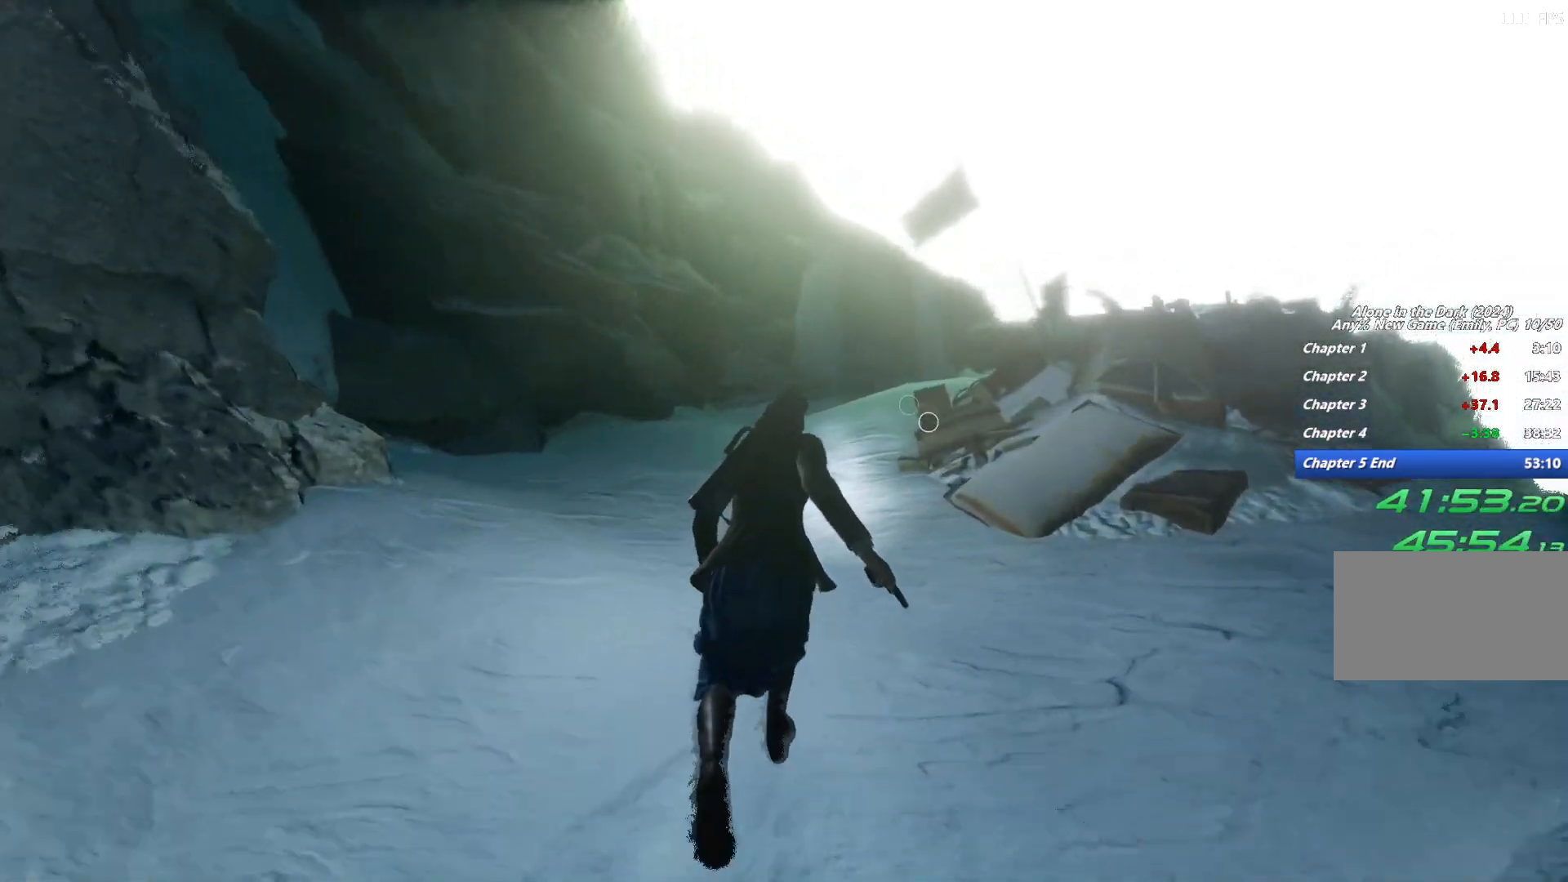
{"keys": ["shift", "space", "w"], "mouse": [], "events": [[83, "space", "down"], [150, "space", "up"], [267, "space", "down"], [333, "space", "up"], [483, "space", "down"]]}
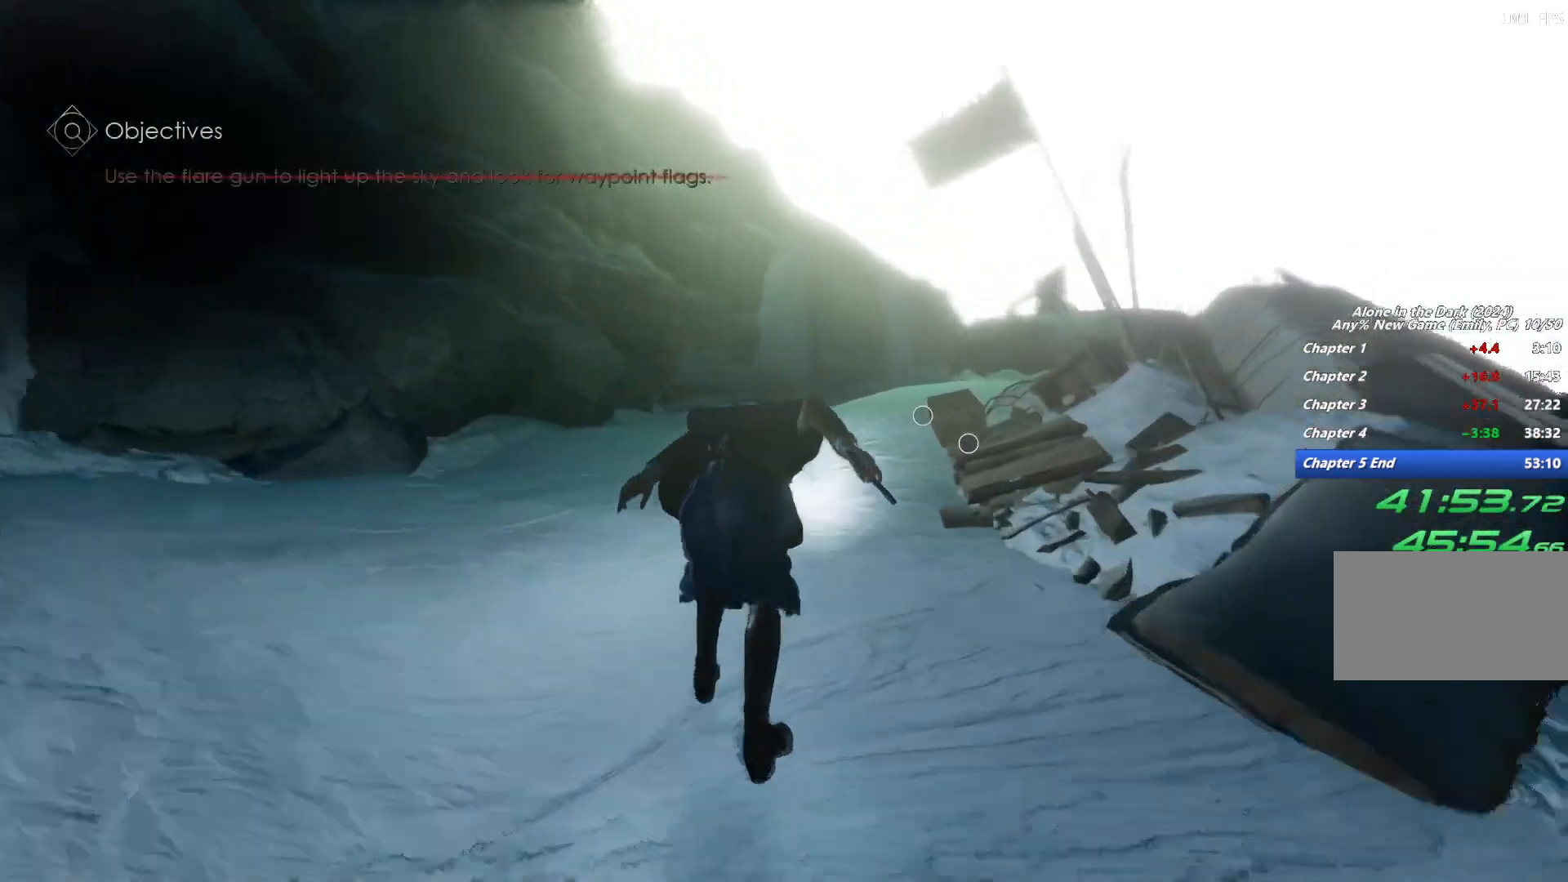
{"keys": ["shift", "w"], "mouse": [], "events": [[50, "space", "up"], [200, "space", "down"], [283, "space", "up"], [400, "space", "down"], [483, "space", "up"]]}
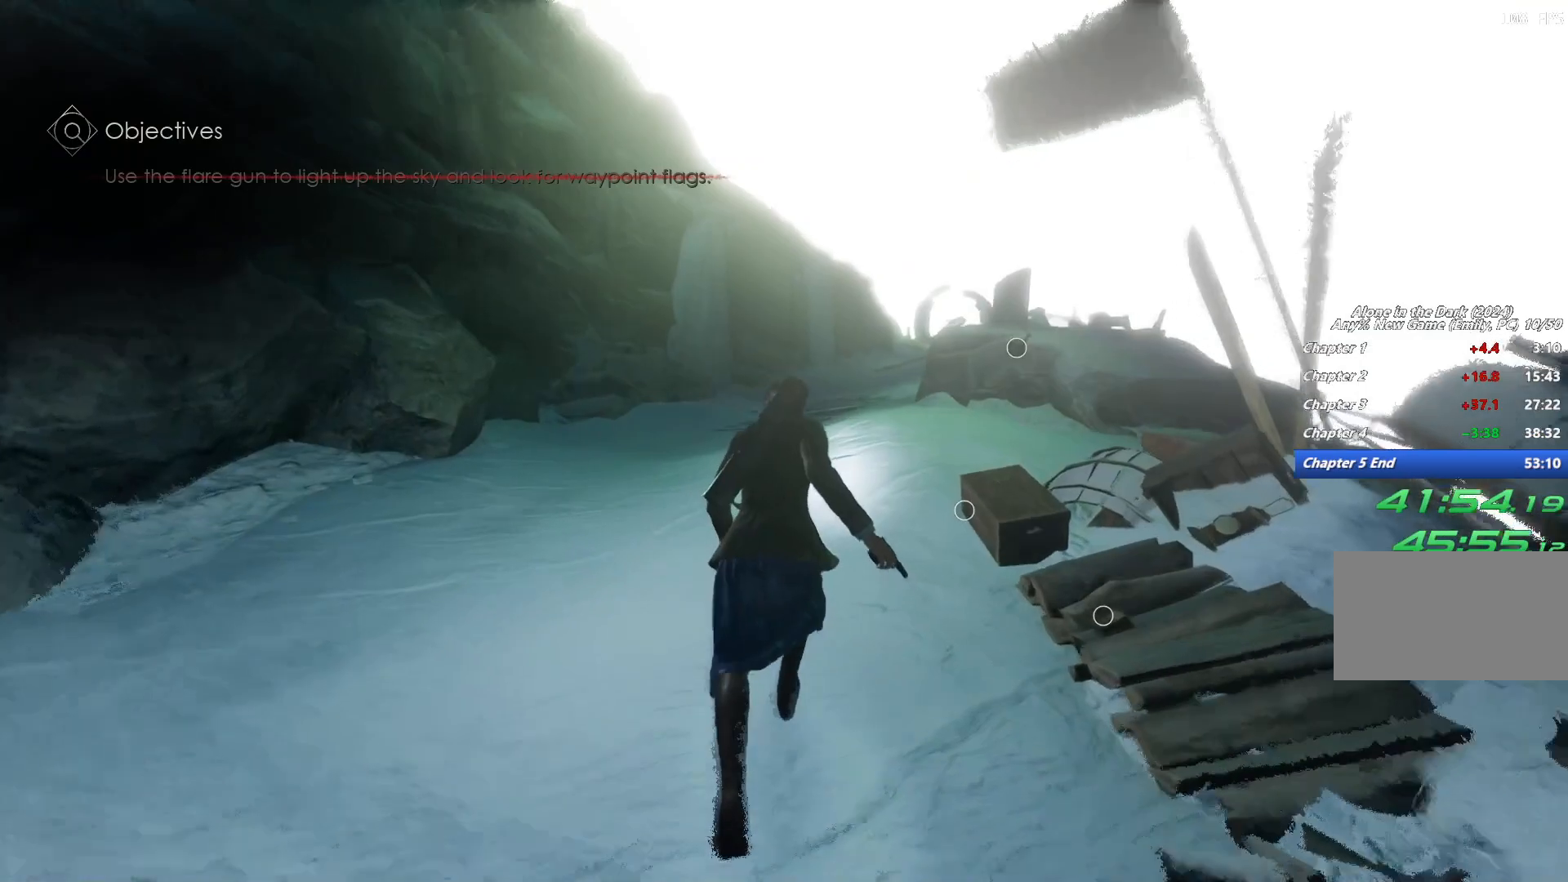
{"keys": ["shift", "w"], "mouse": [], "events": [[100, "space", "down"], [183, "space", "up"], [300, "space", "down"], [367, "space", "up"]]}
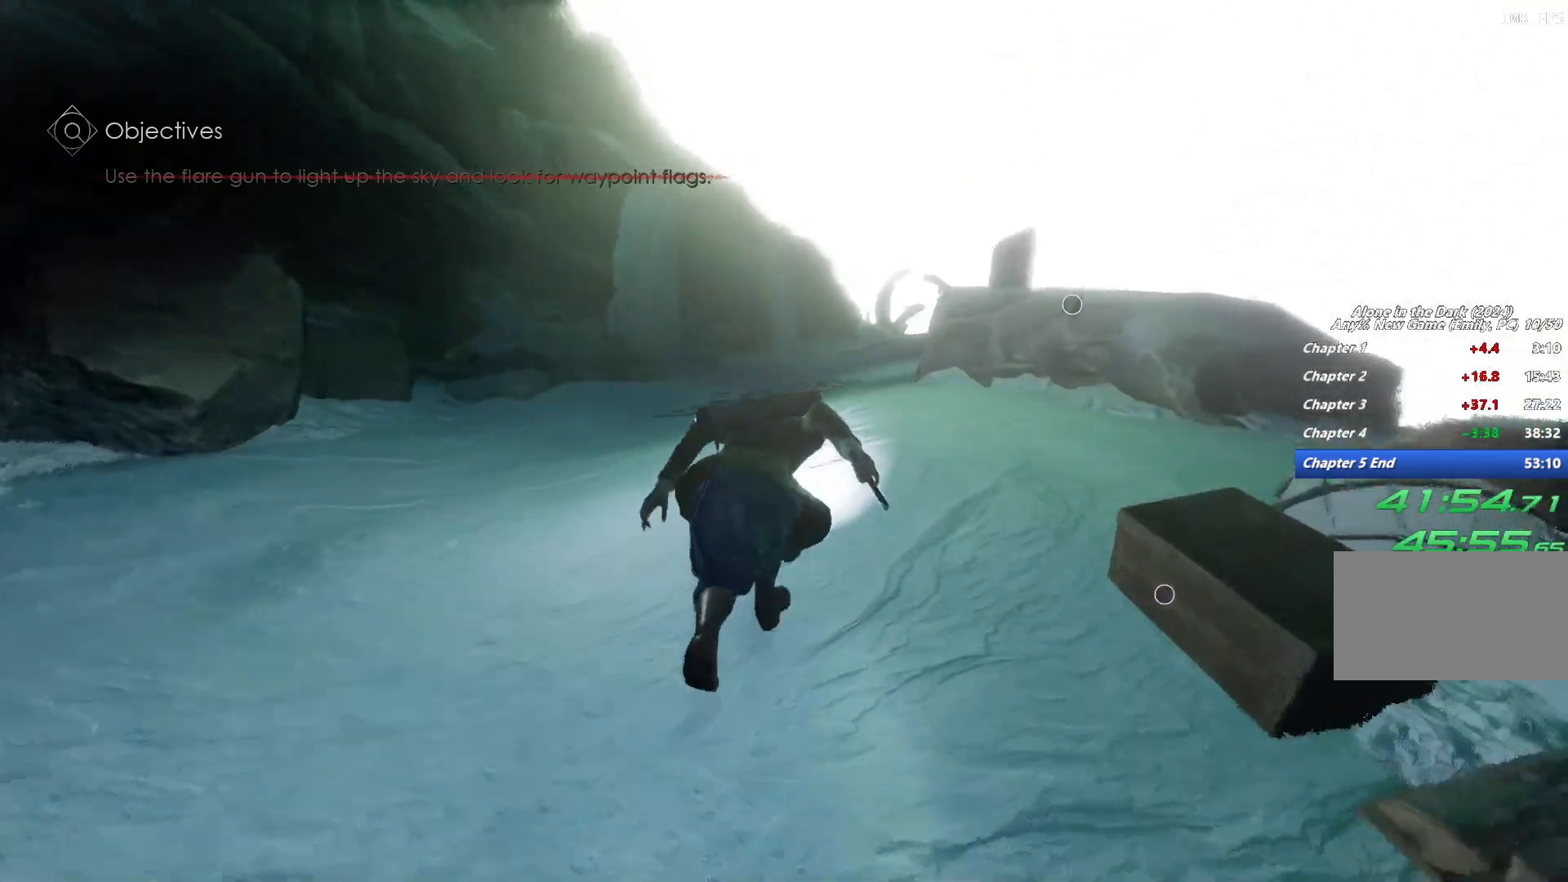
{"keys": ["shift", "w"], "mouse": [], "events": [[350, "space", "down"], [433, "space", "up"]]}
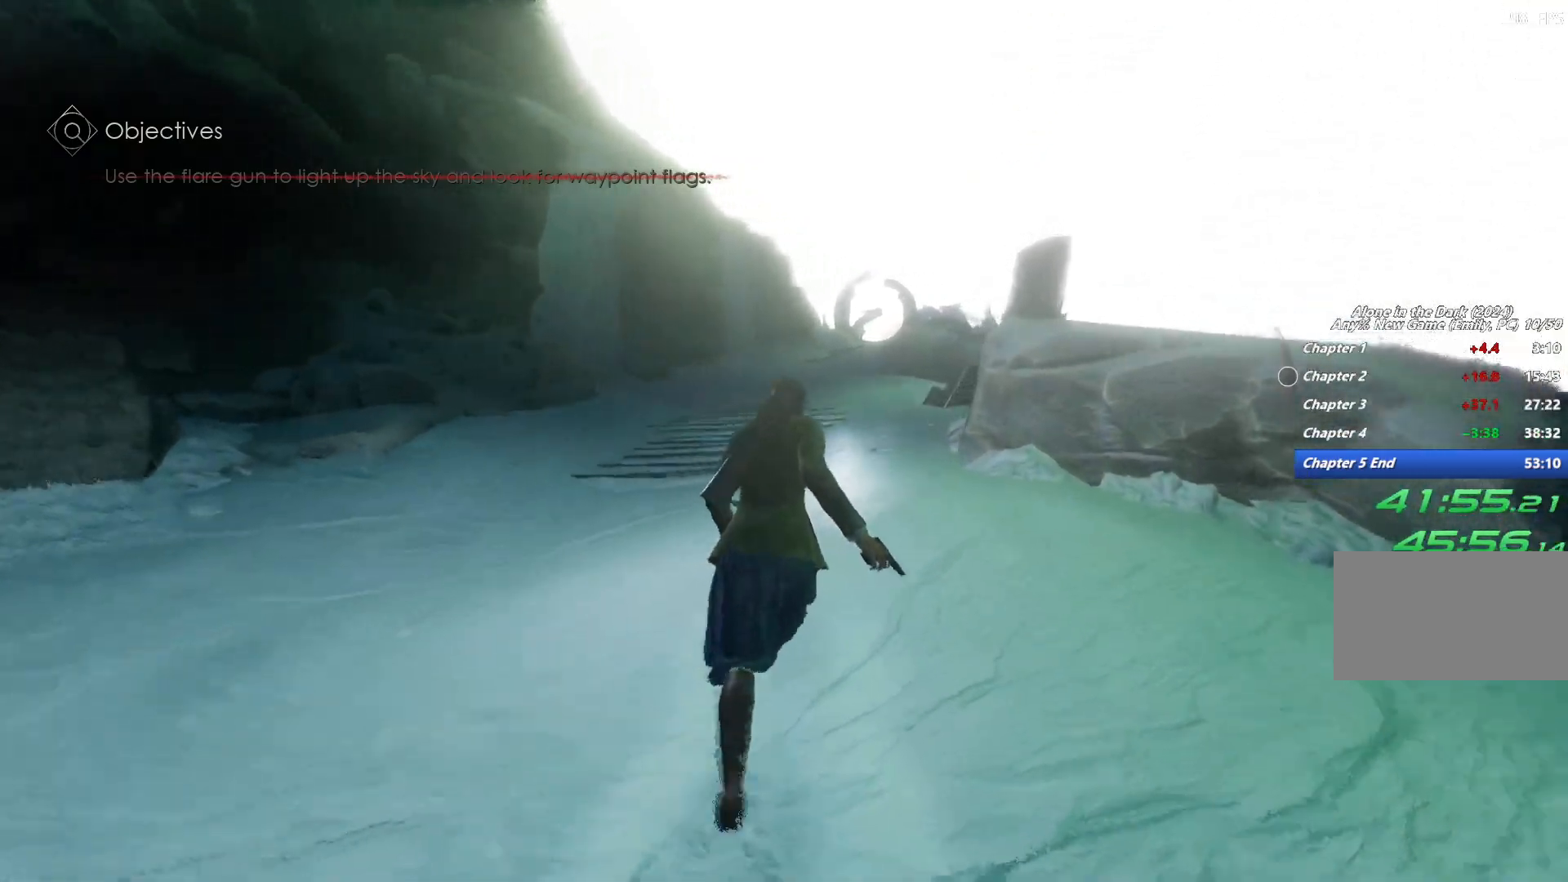
{"keys": ["shift", "space", "w"], "mouse": [], "events": [[50, "space", "down"], [150, "space", "up"], [267, "space", "down"], [350, "space", "up"], [467, "space", "down"]]}
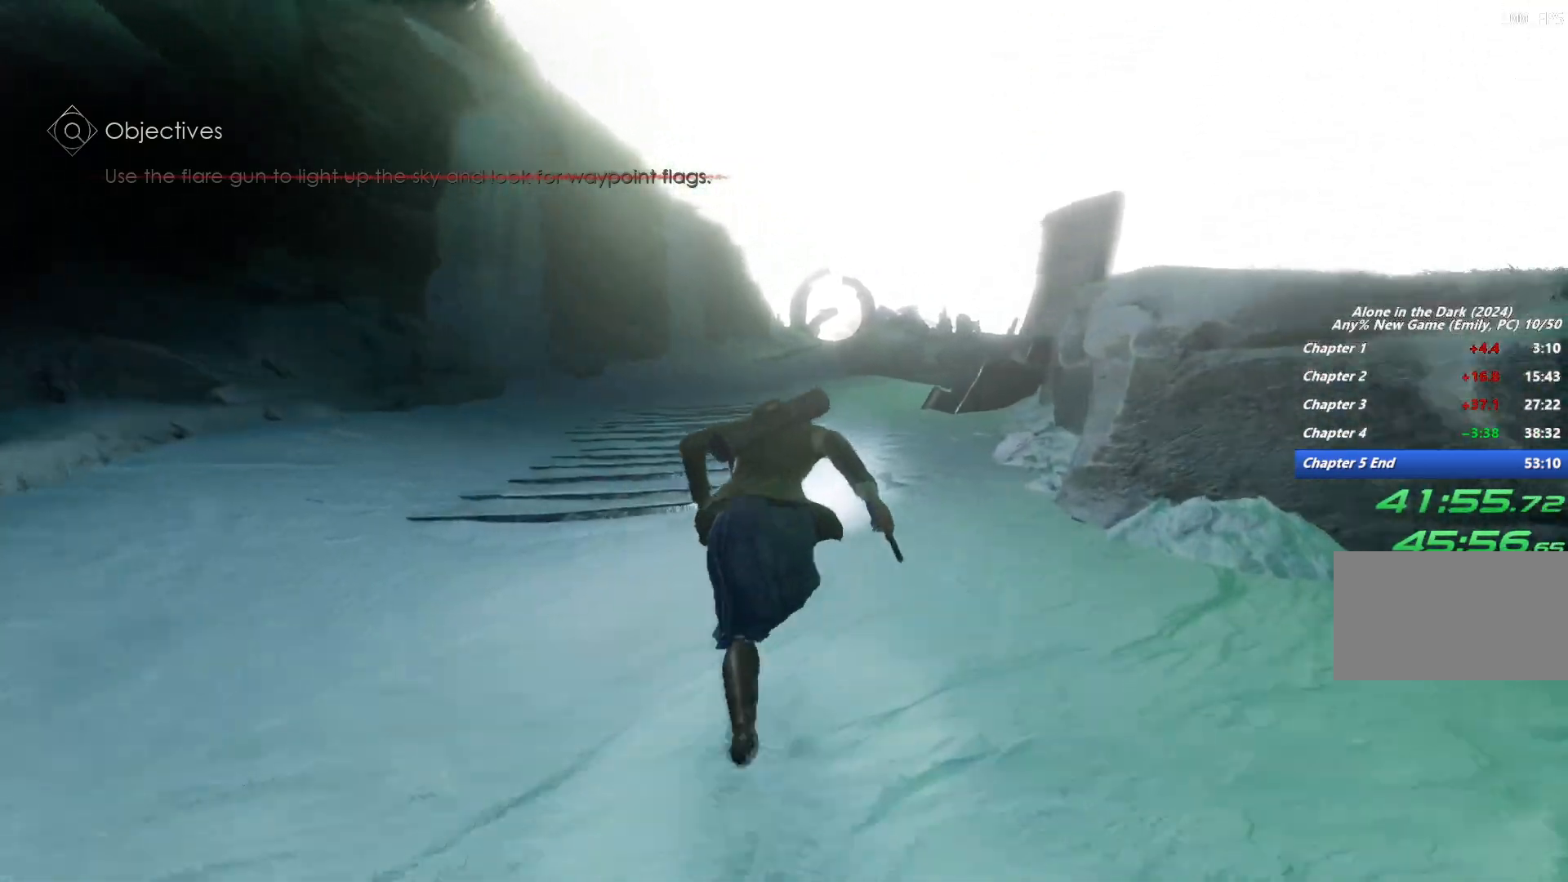
{"keys": ["shift", "space", "w"], "mouse": [], "events": [[50, "space", "up"], [267, "space", "down"], [317, "space", "up"], [450, "space", "down"]]}
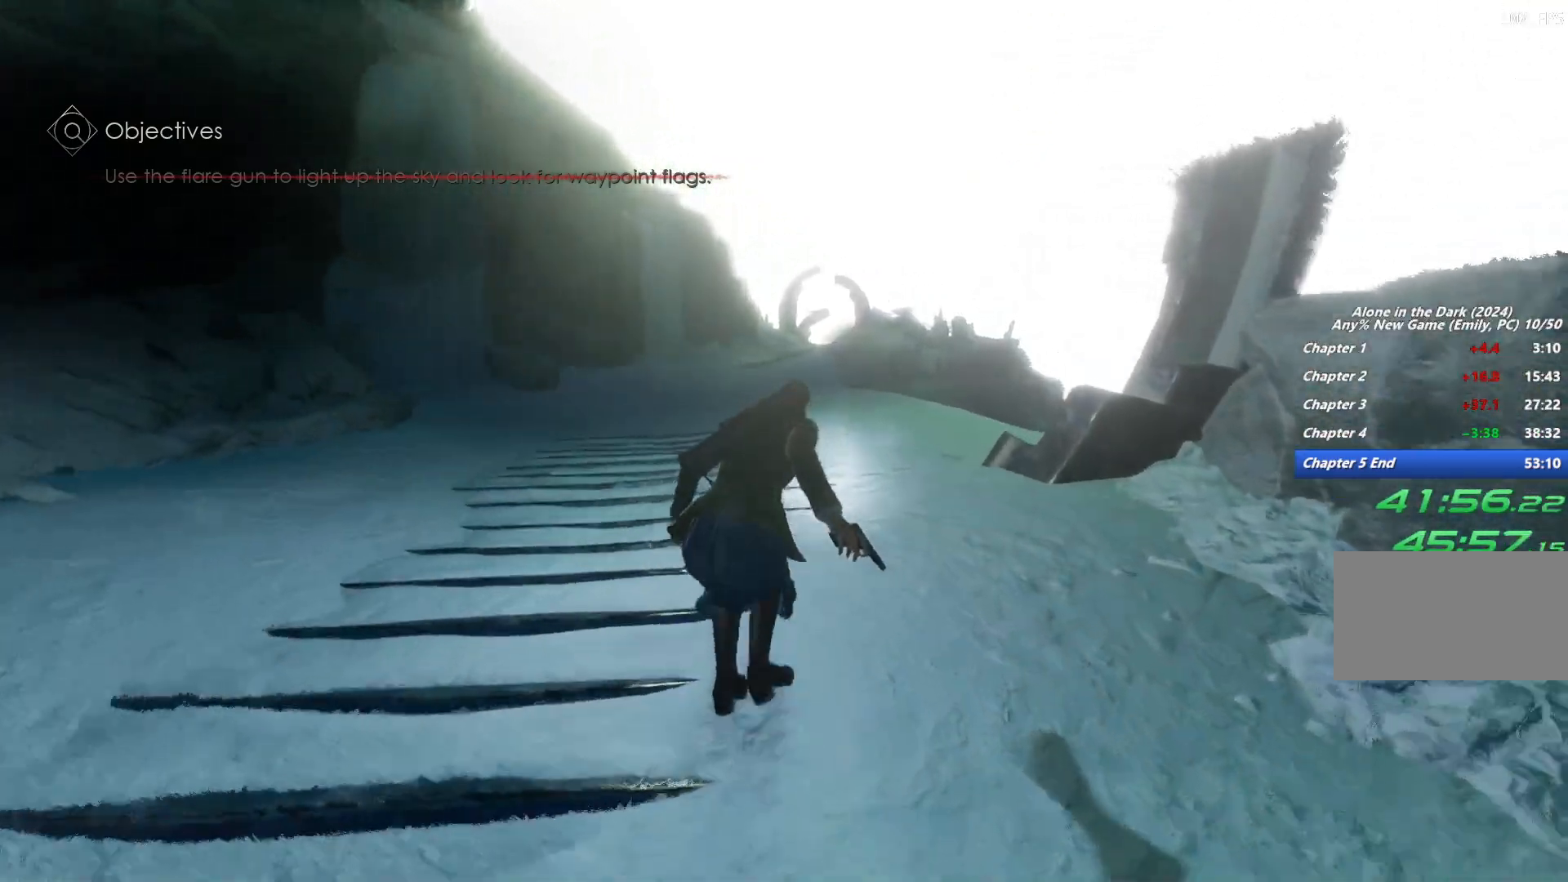
{"keys": ["shift", "space", "w"], "mouse": [], "events": [[17, "space", "up"], [117, "space", "down"], [200, "space", "up"], [317, "space", "down"], [383, "space", "up"], [483, "space", "down"]]}